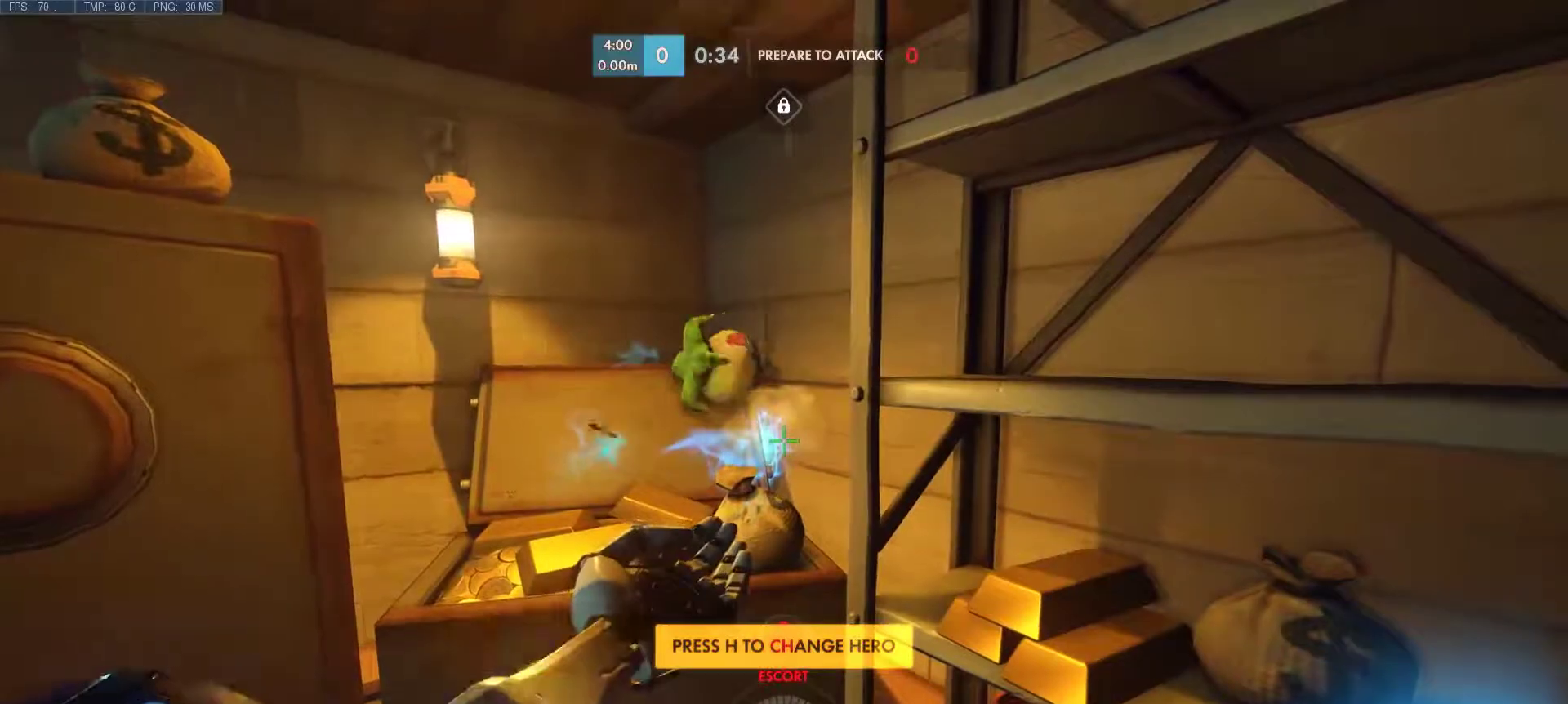
Gameplay with keyboard and mouse; each line is a JSON object with the keys and mouse buttons held at the frame after it. "events" lists presses ("down") and releases ("up") of "1", "2", "3", "4", "5", "a", "alt", "c", "caps_lock", "ctrl", "d", "e", "f", "g", "q", "r", "s", "shift", "space", "super", "t", "tab", "v", "w", "x", "z", "mouse_left", "mouse_middle", "mouse_right", "mouse_mb4", "mouse_mb5", "mouse_wheel_up" and "mouse_wheel_down" between this image and that frame as [ms after this image, input, new state], when the widget could be followed in between. "mouse_left", "mouse_middle", "mouse_right", "mouse_mb4", "mouse_mb5", "mouse_wheel_up", "mouse_wheel_down" = the "left", "middle", "right", "mb4", "mb5", "wheel_up", "wheel_down" buttons of the "mouse" list. No other keys are recorded. Mouse movement is not recorded.
{"keys": [], "mouse": ["left"], "events": [[450, "mouse_left", "down"]]}
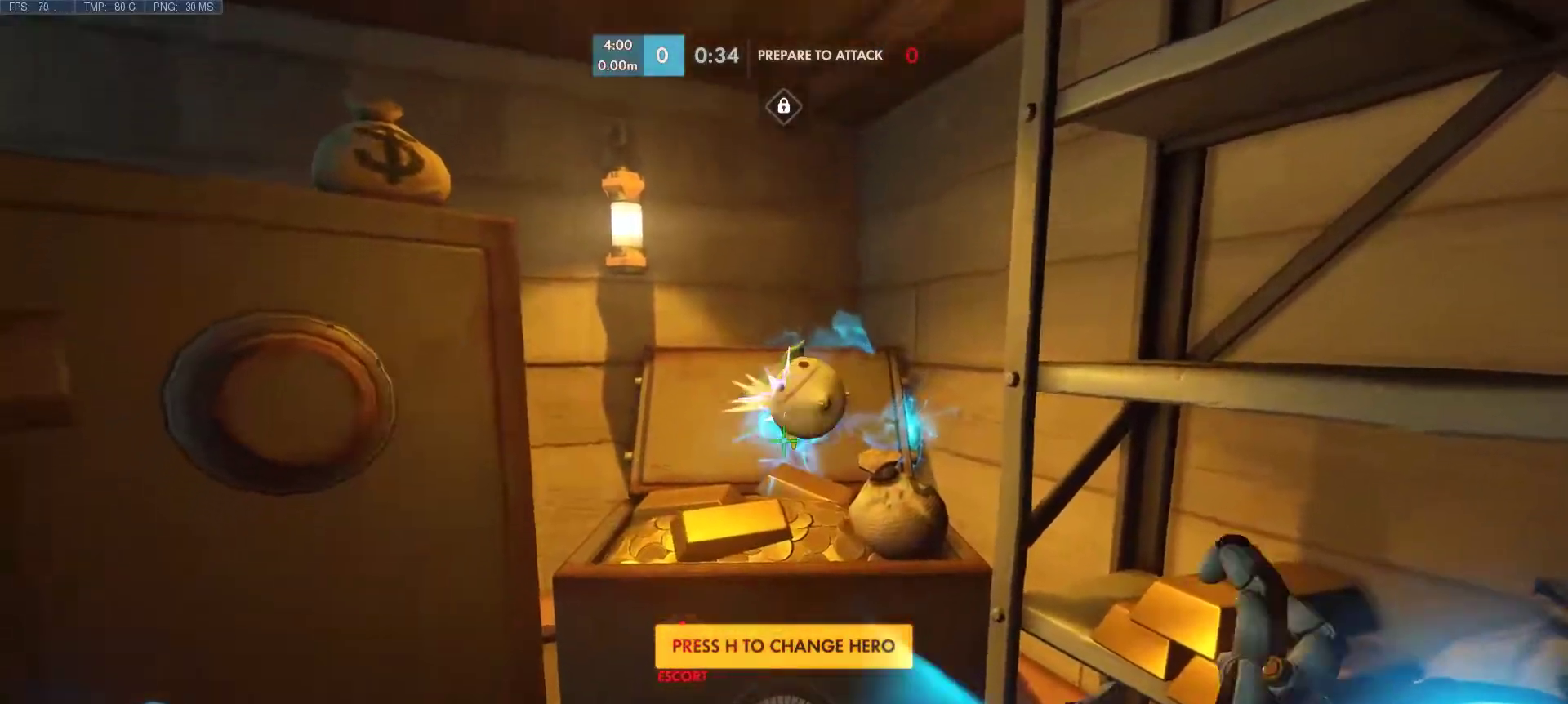
{"keys": [], "mouse": [], "events": [[133, "mouse_left", "up"]]}
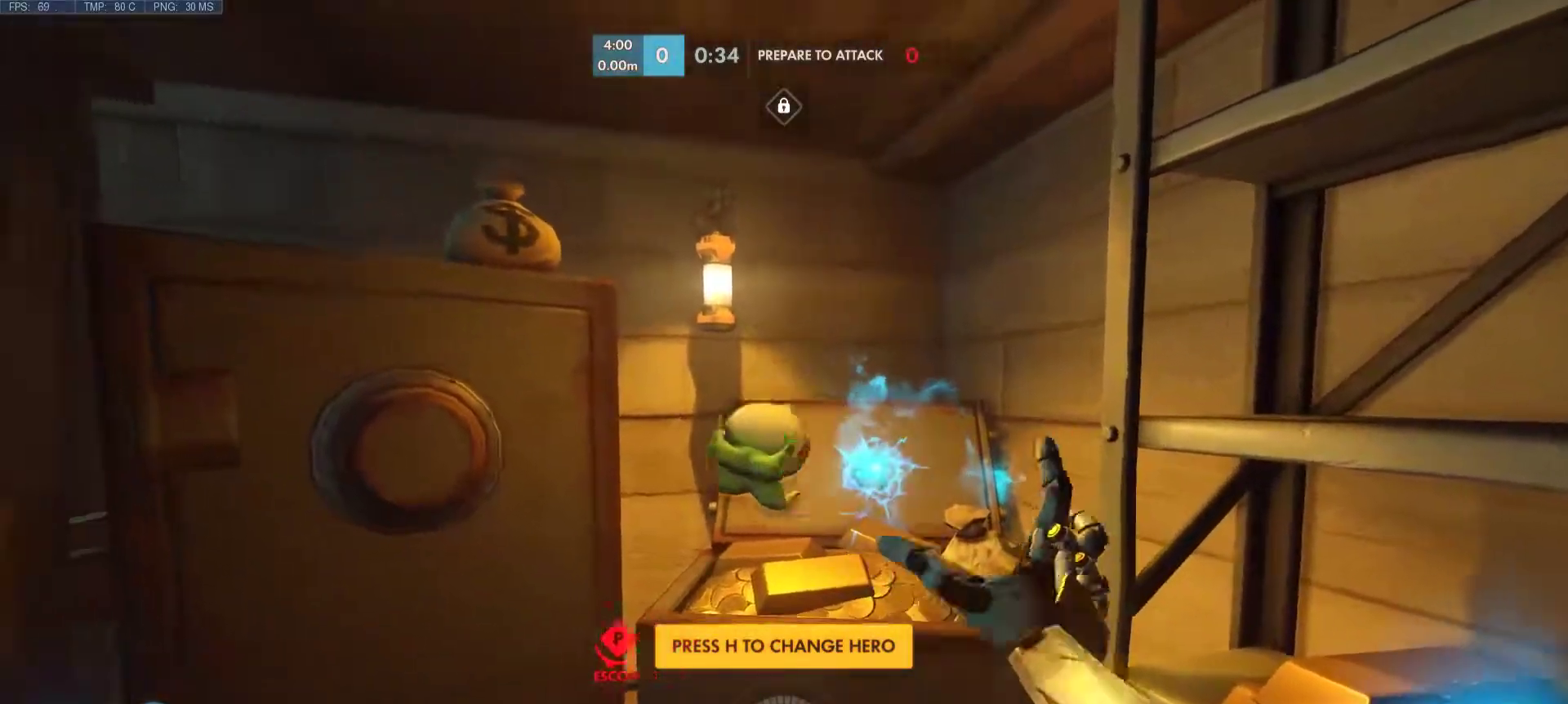
{"keys": [], "mouse": [], "events": [[100, "mouse_left", "down"], [250, "mouse_left", "up"]]}
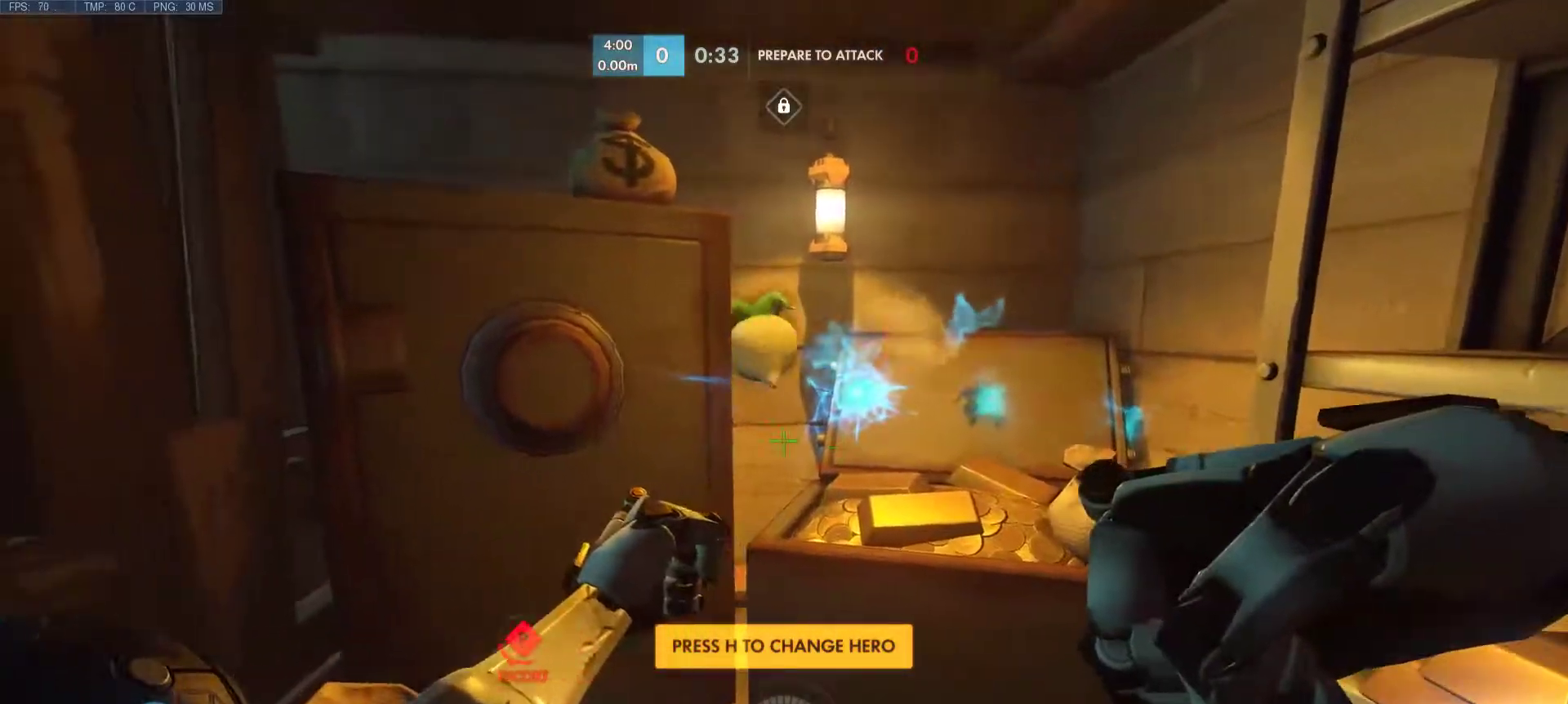
{"keys": [], "mouse": [], "events": []}
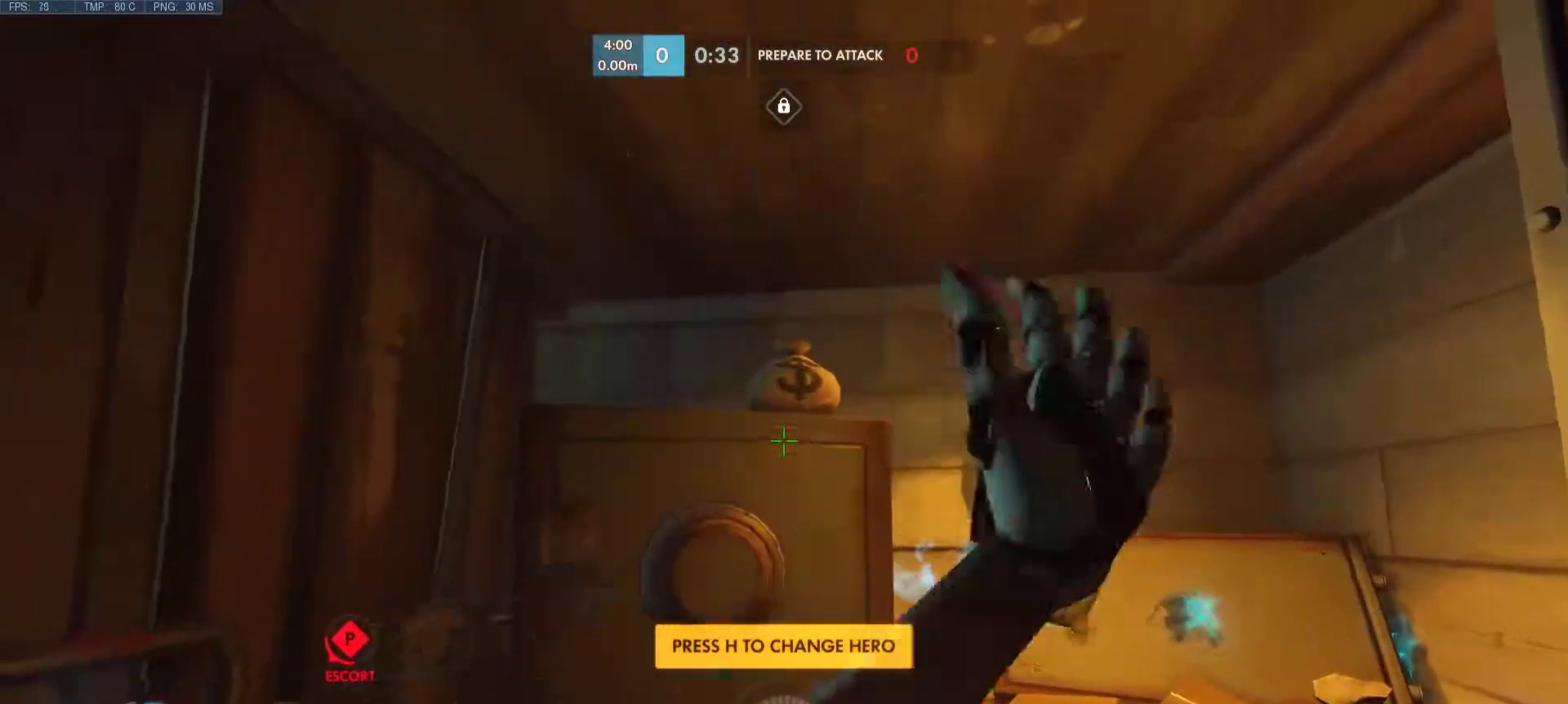
{"keys": [], "mouse": [], "events": [[317, "mouse_left", "down"], [467, "mouse_left", "up"]]}
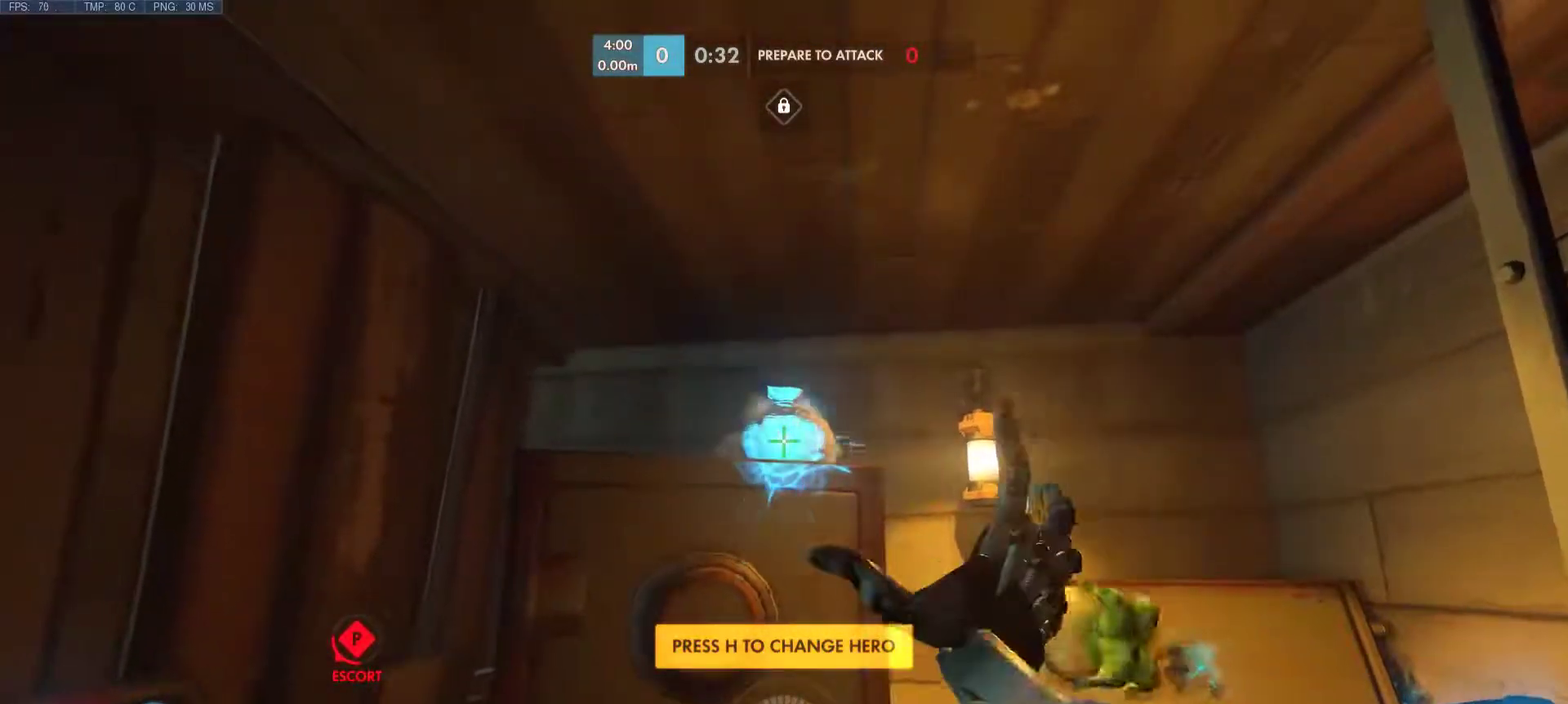
{"keys": [], "mouse": [], "events": []}
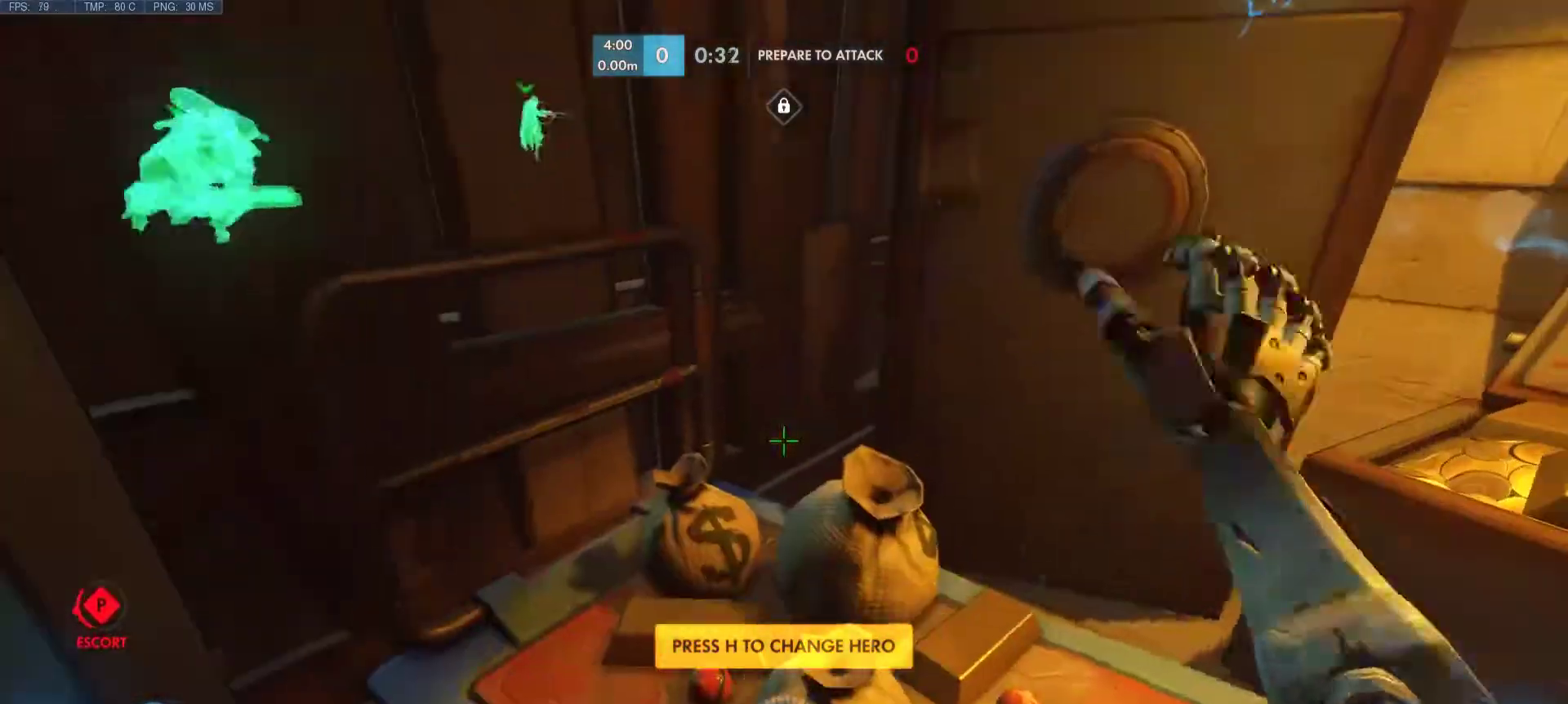
{"keys": [], "mouse": [], "events": []}
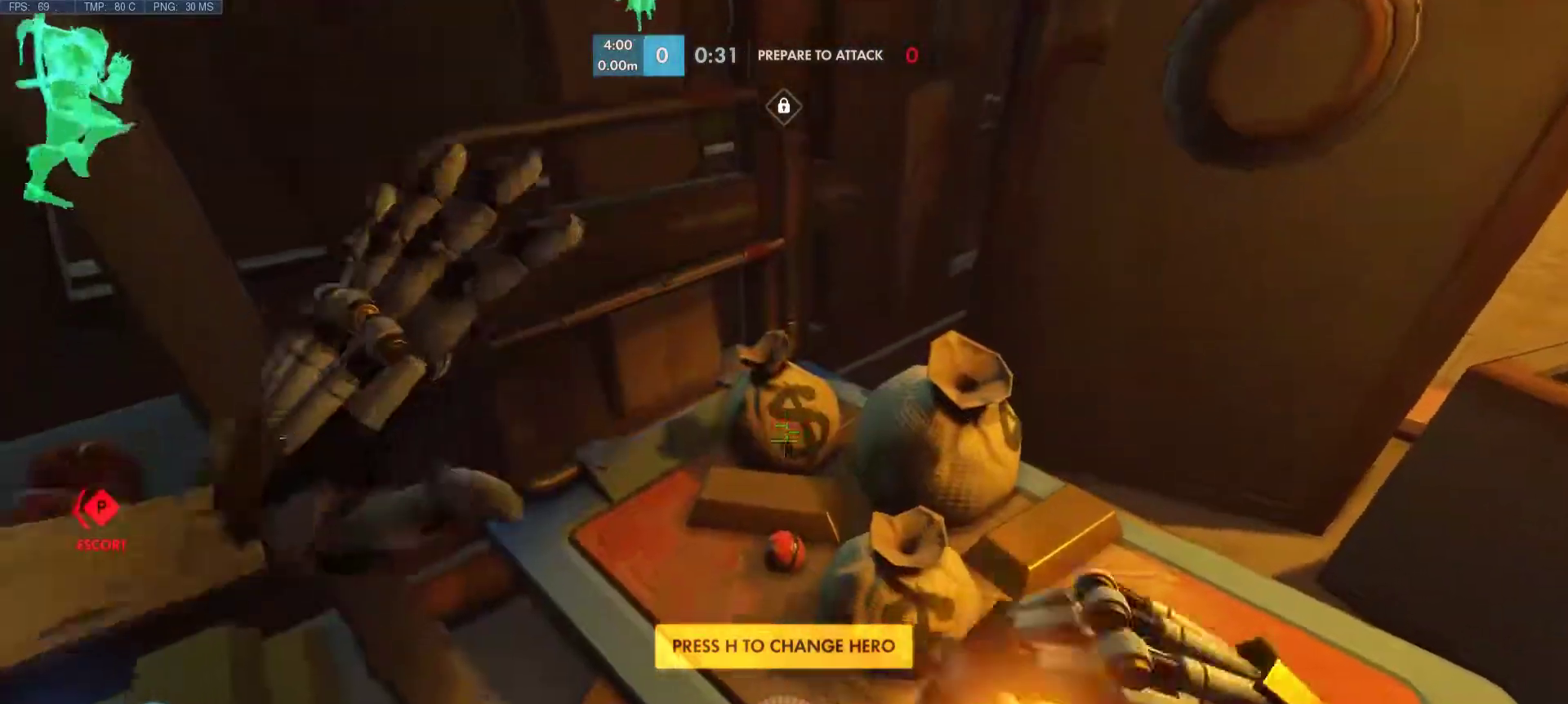
{"keys": [], "mouse": ["left"], "events": [[33, "mouse_left", "down"], [133, "mouse_left", "up"], [417, "mouse_left", "down"]]}
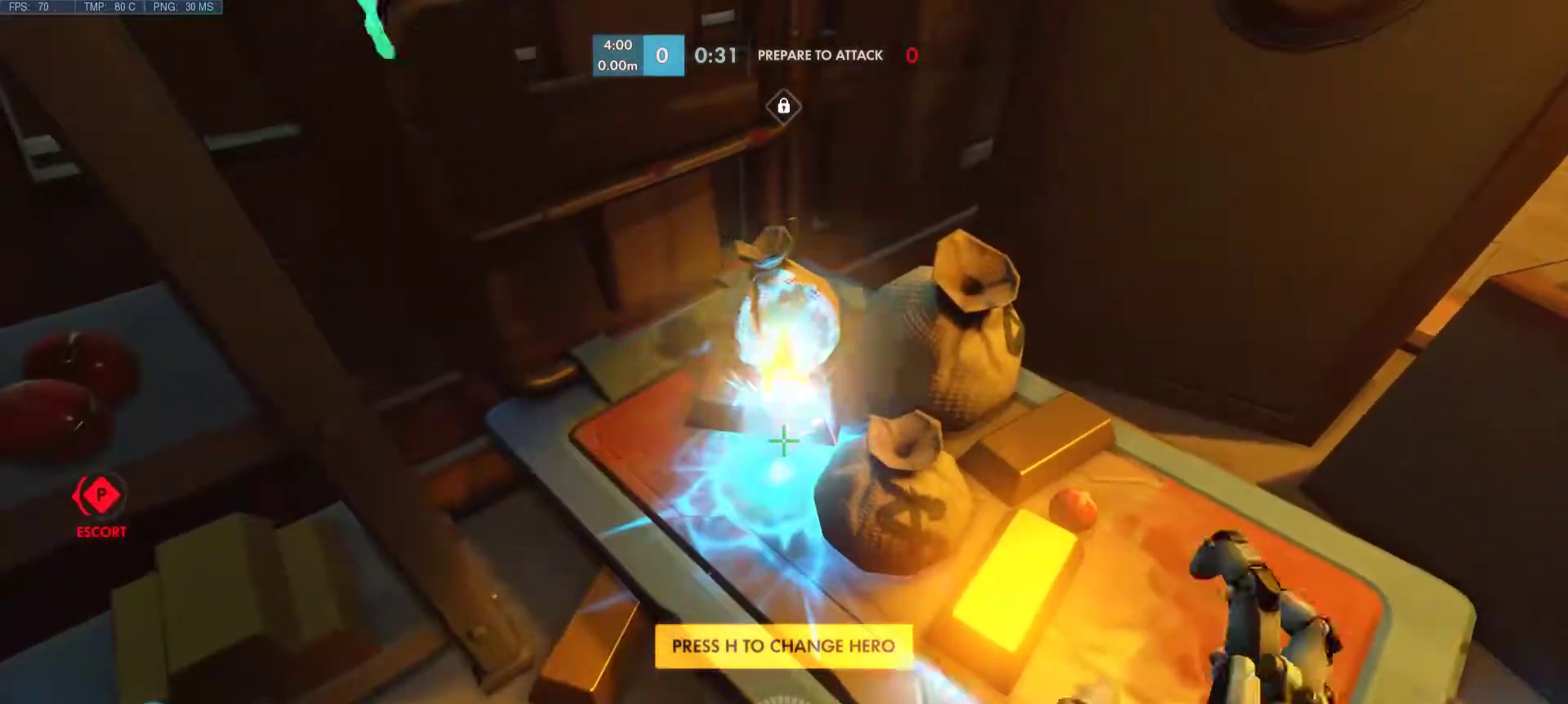
{"keys": [], "mouse": ["left"], "events": [[150, "mouse_left", "up"], [483, "mouse_left", "down"]]}
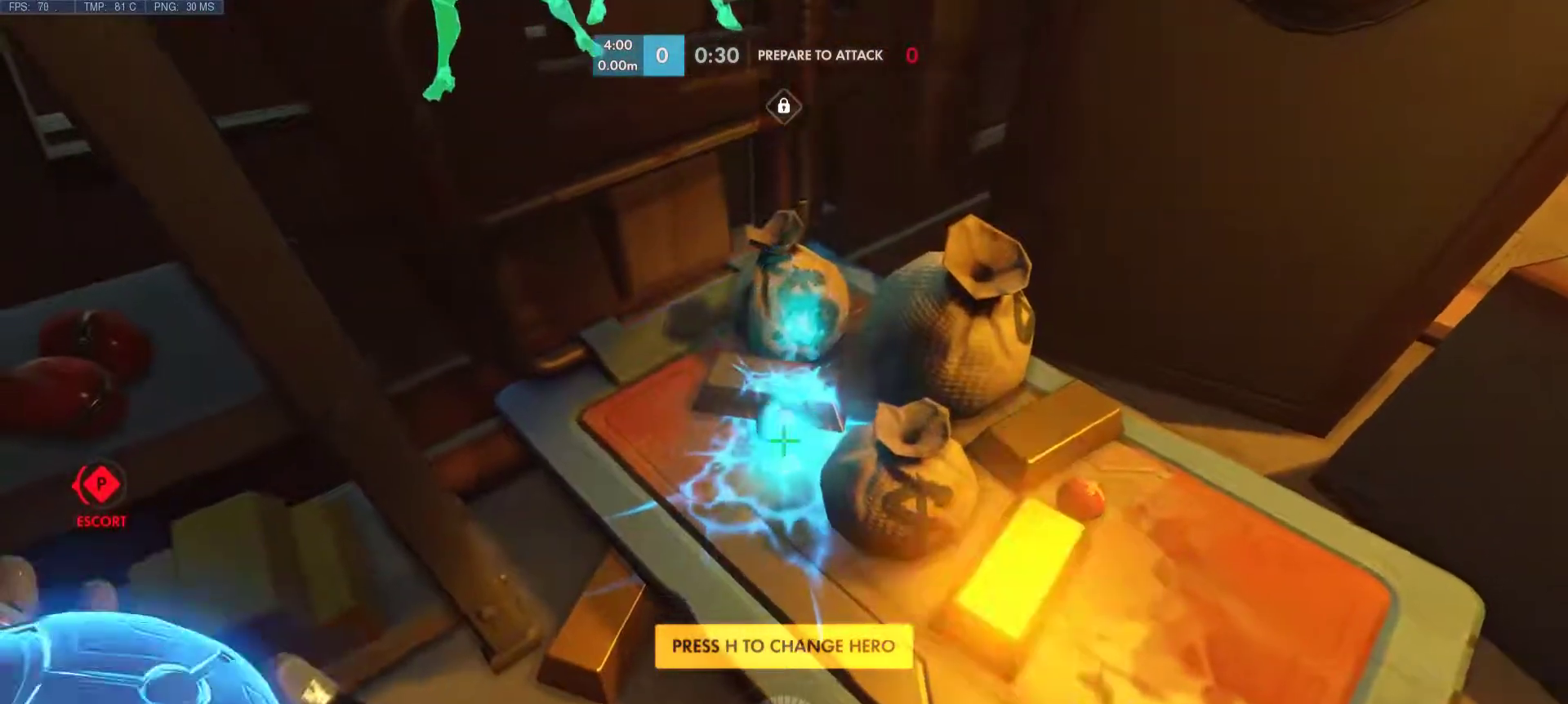
{"keys": [], "mouse": [], "events": [[100, "mouse_left", "up"]]}
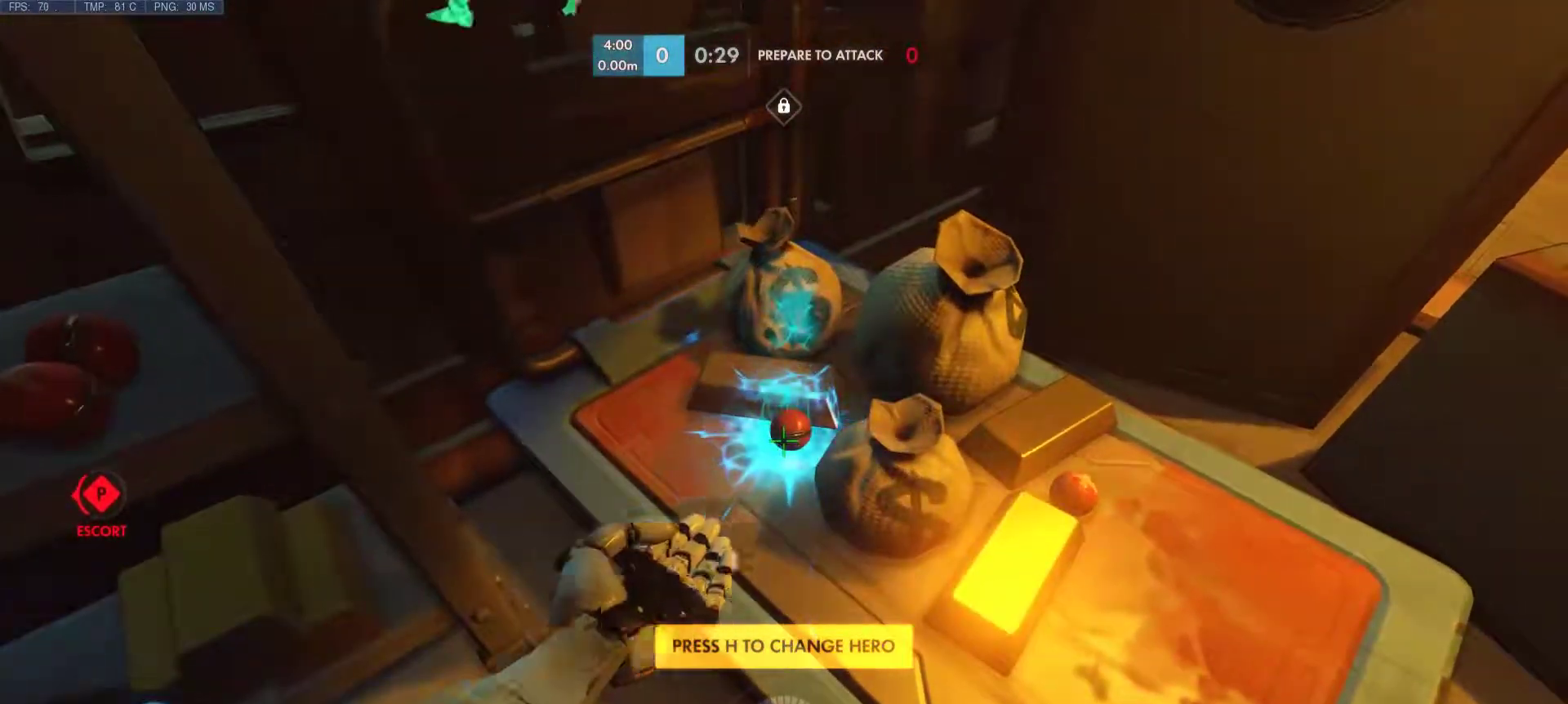
{"keys": [], "mouse": [], "events": []}
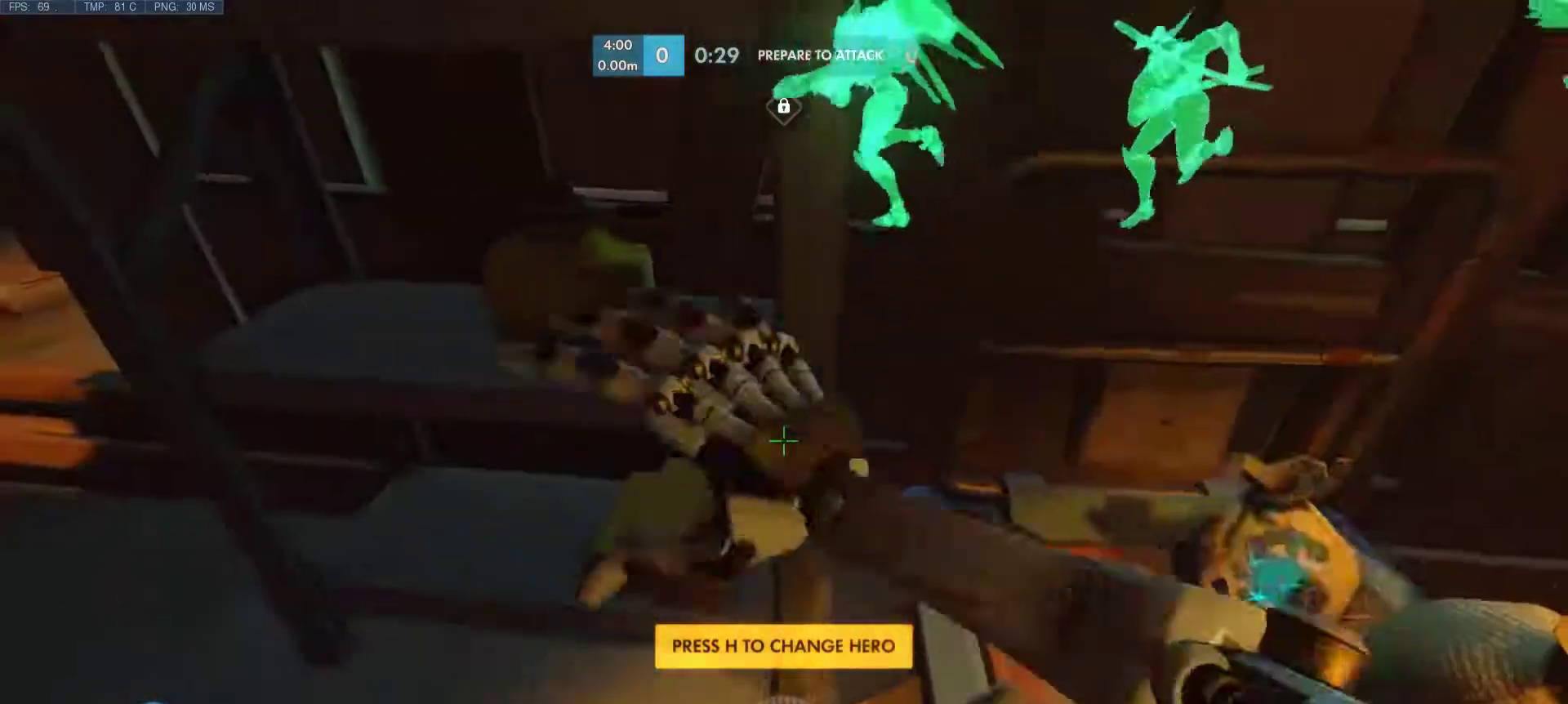
{"keys": [], "mouse": [], "events": []}
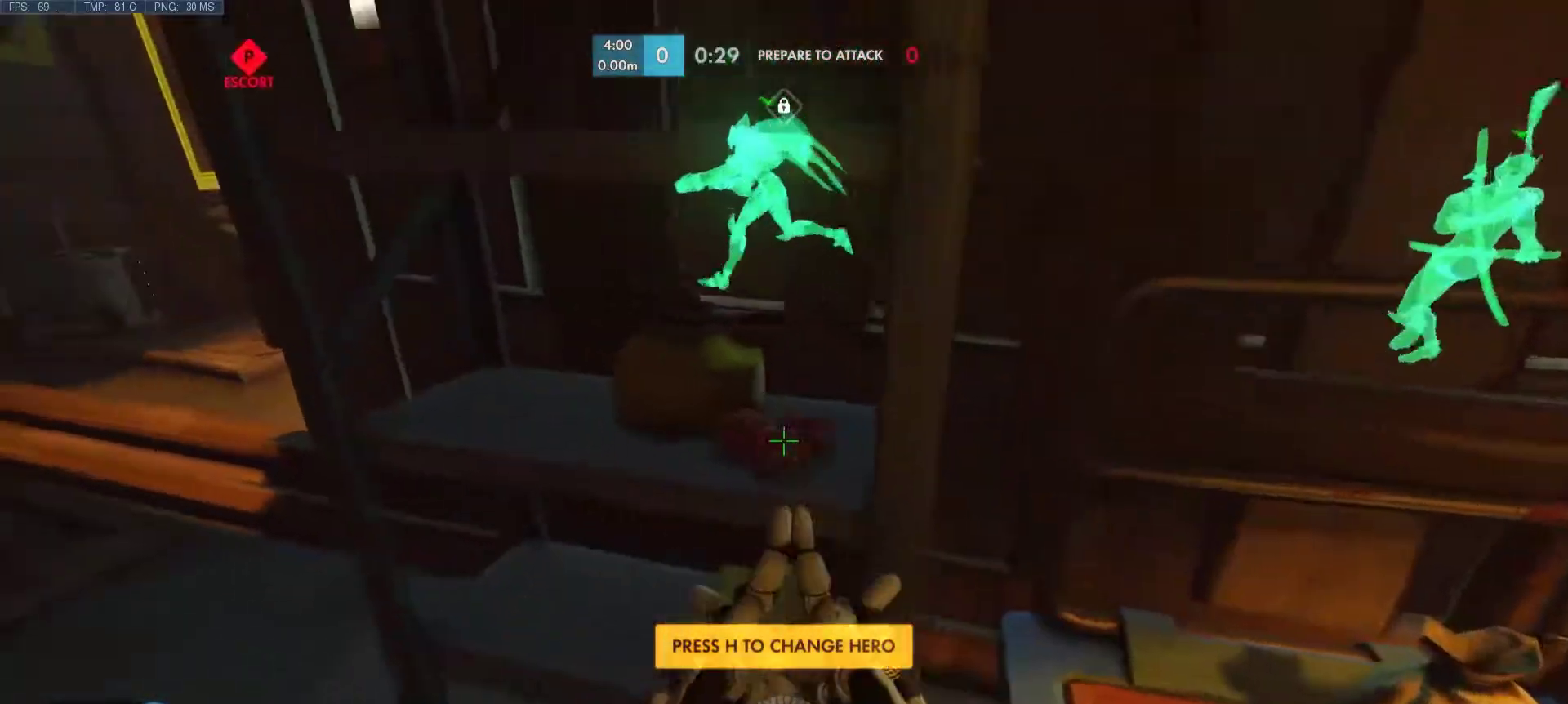
{"keys": ["a"], "mouse": [], "events": [[117, "mouse_left", "down"], [267, "mouse_left", "up"], [450, "a", "down"]]}
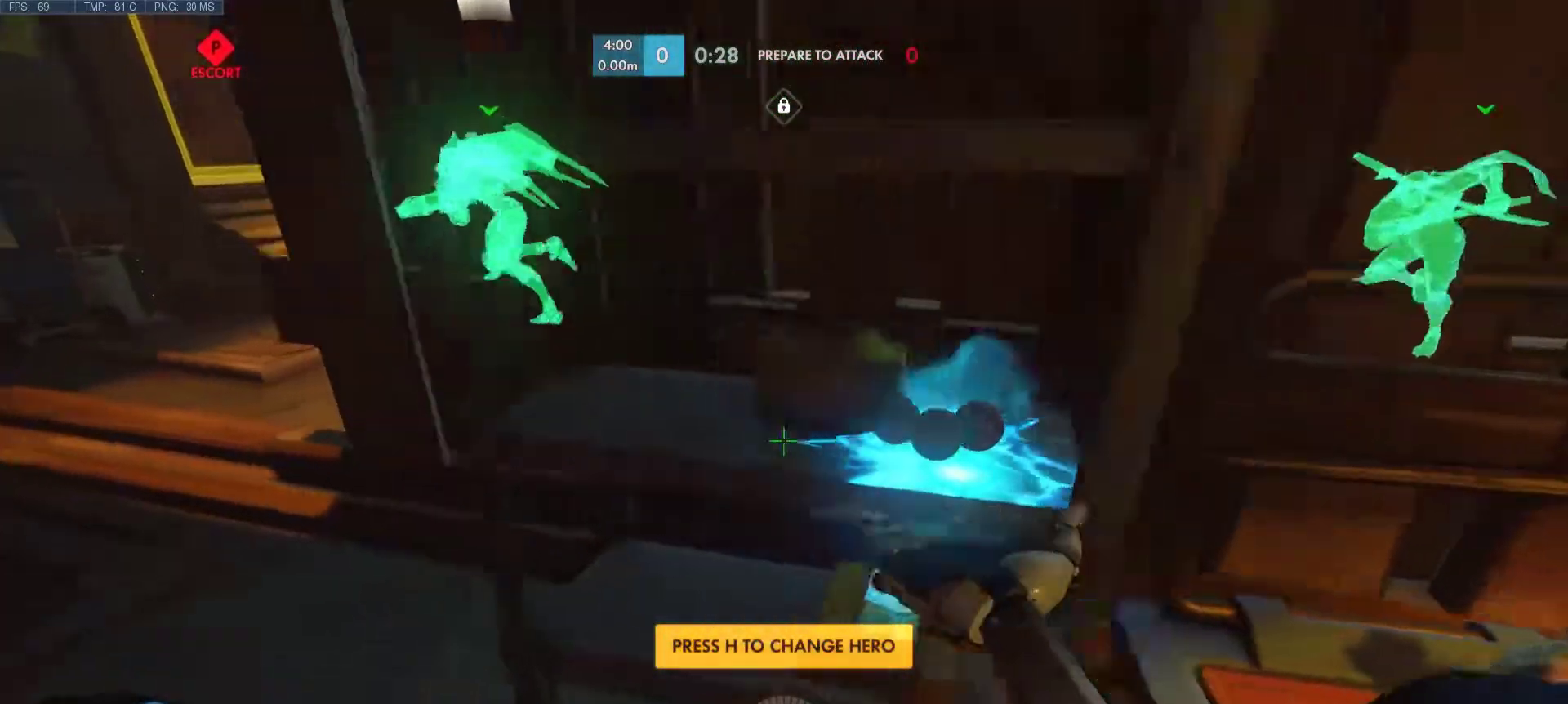
{"keys": [], "mouse": [], "events": [[83, "a", "up"]]}
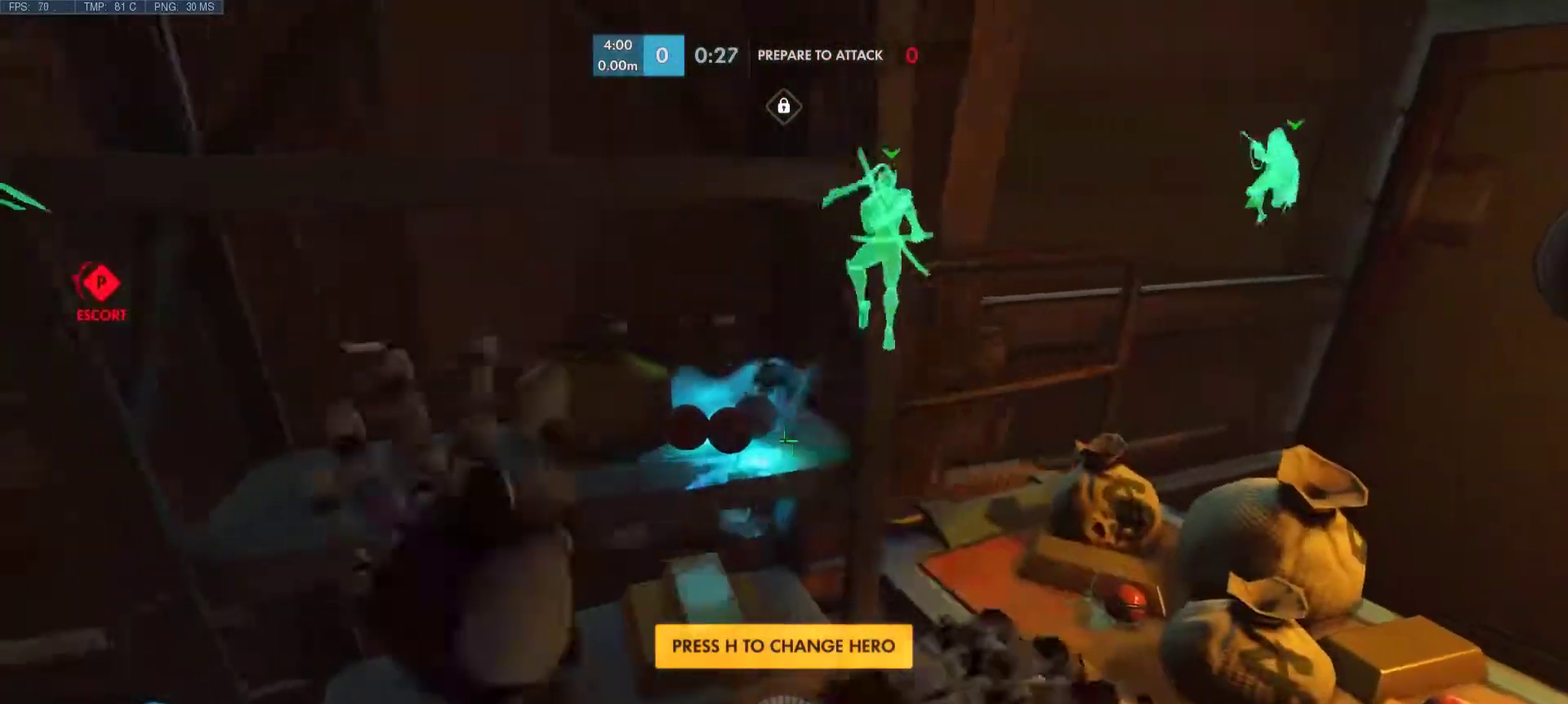
{"keys": [], "mouse": ["right"], "events": [[150, "mouse_right", "down"]]}
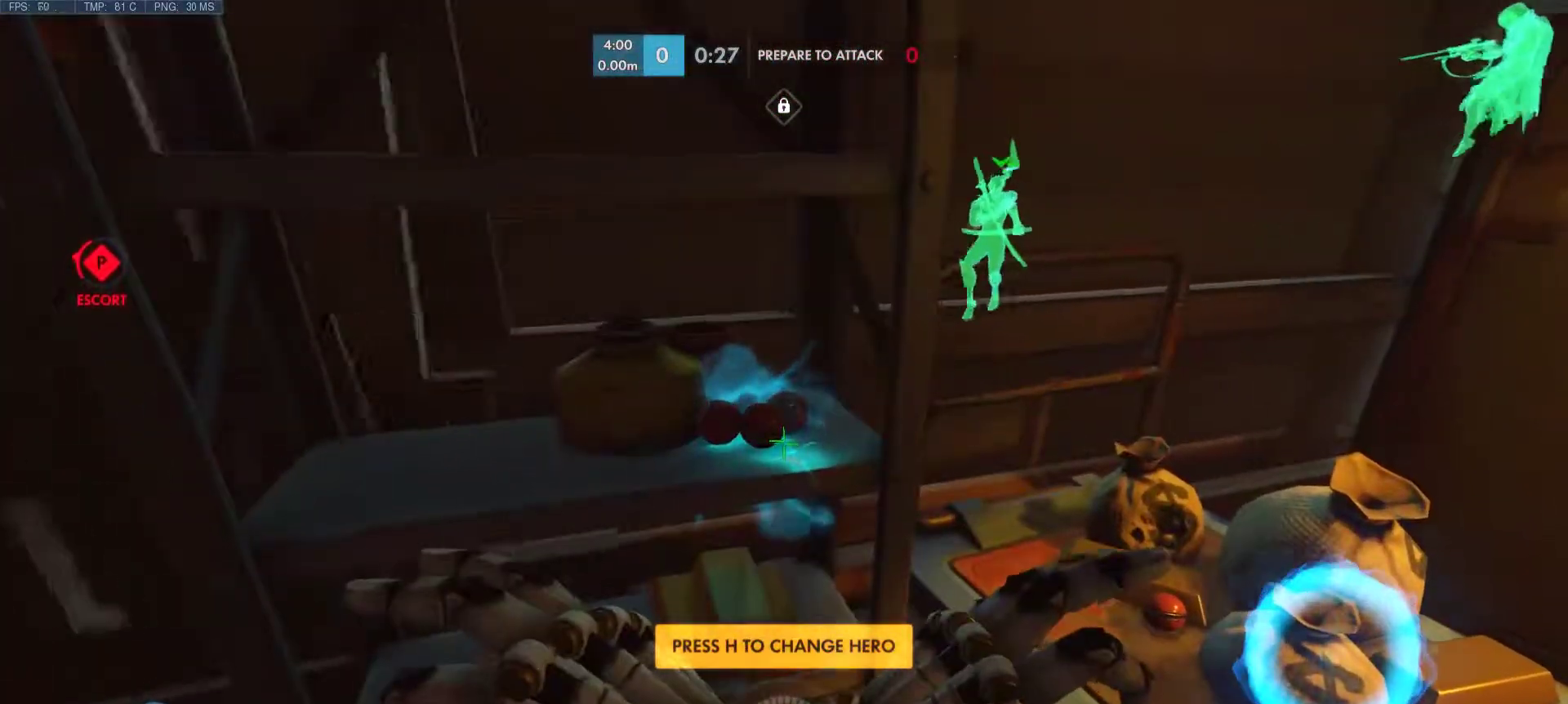
{"keys": [], "mouse": [], "events": [[267, "mouse_right", "up"]]}
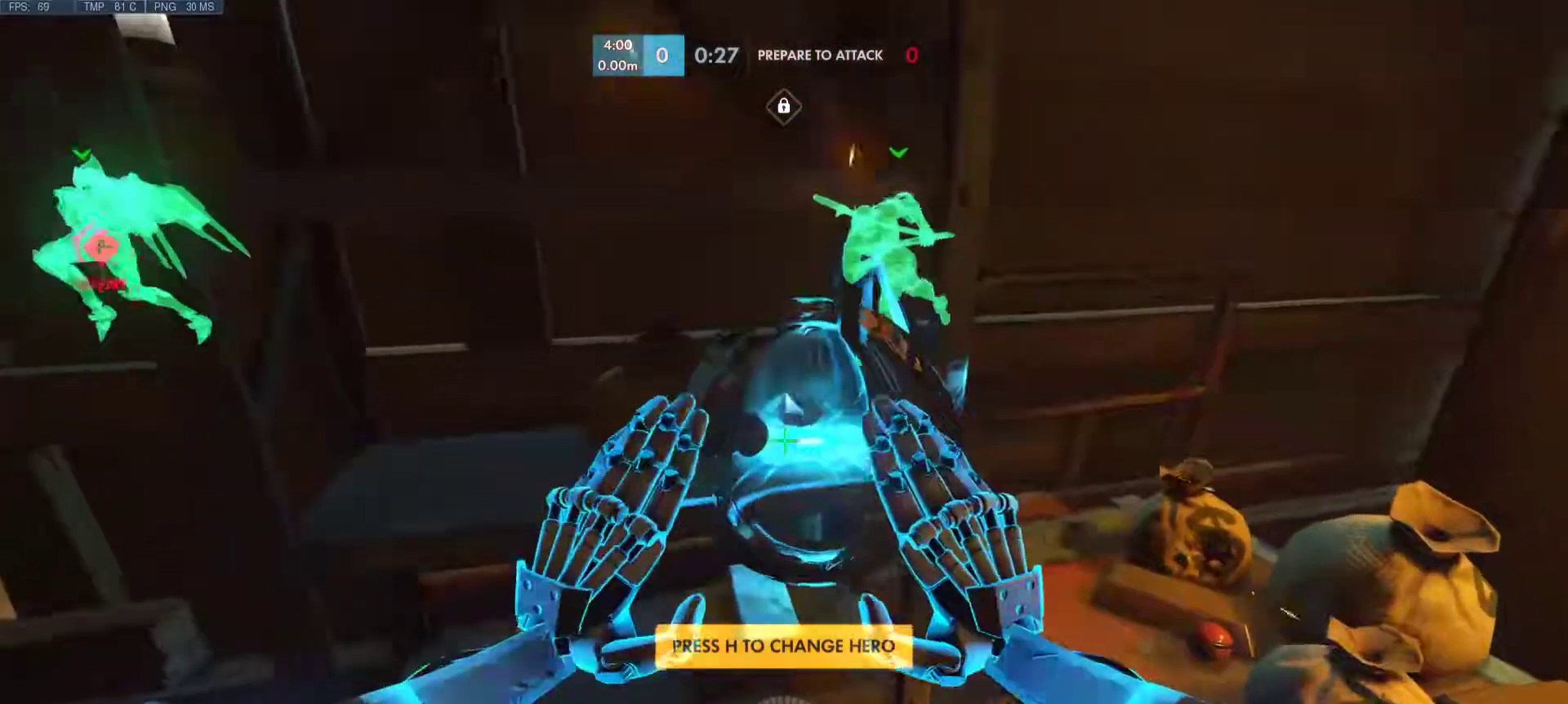
{"keys": [], "mouse": [], "events": [[233, "r", "down"], [367, "r", "up"]]}
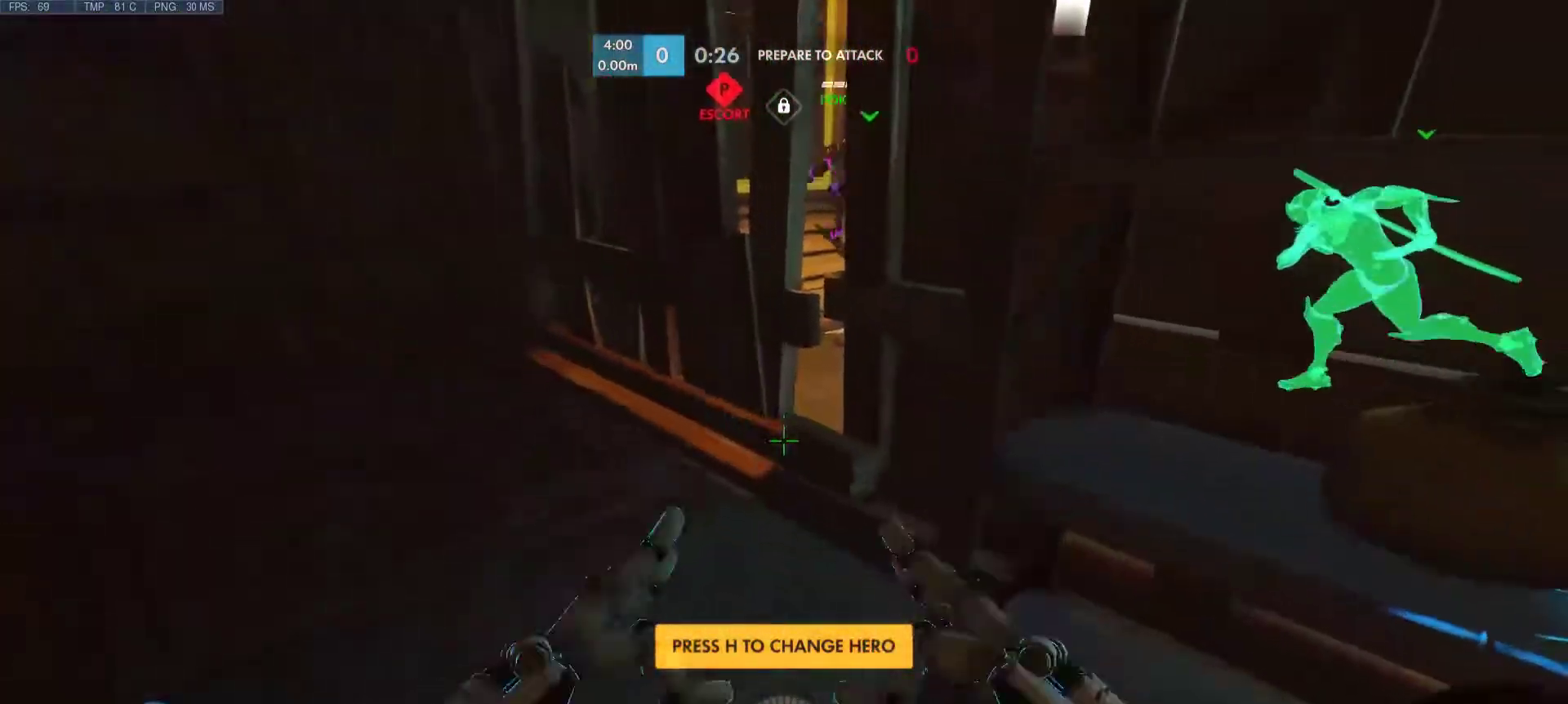
{"keys": [], "mouse": [], "events": []}
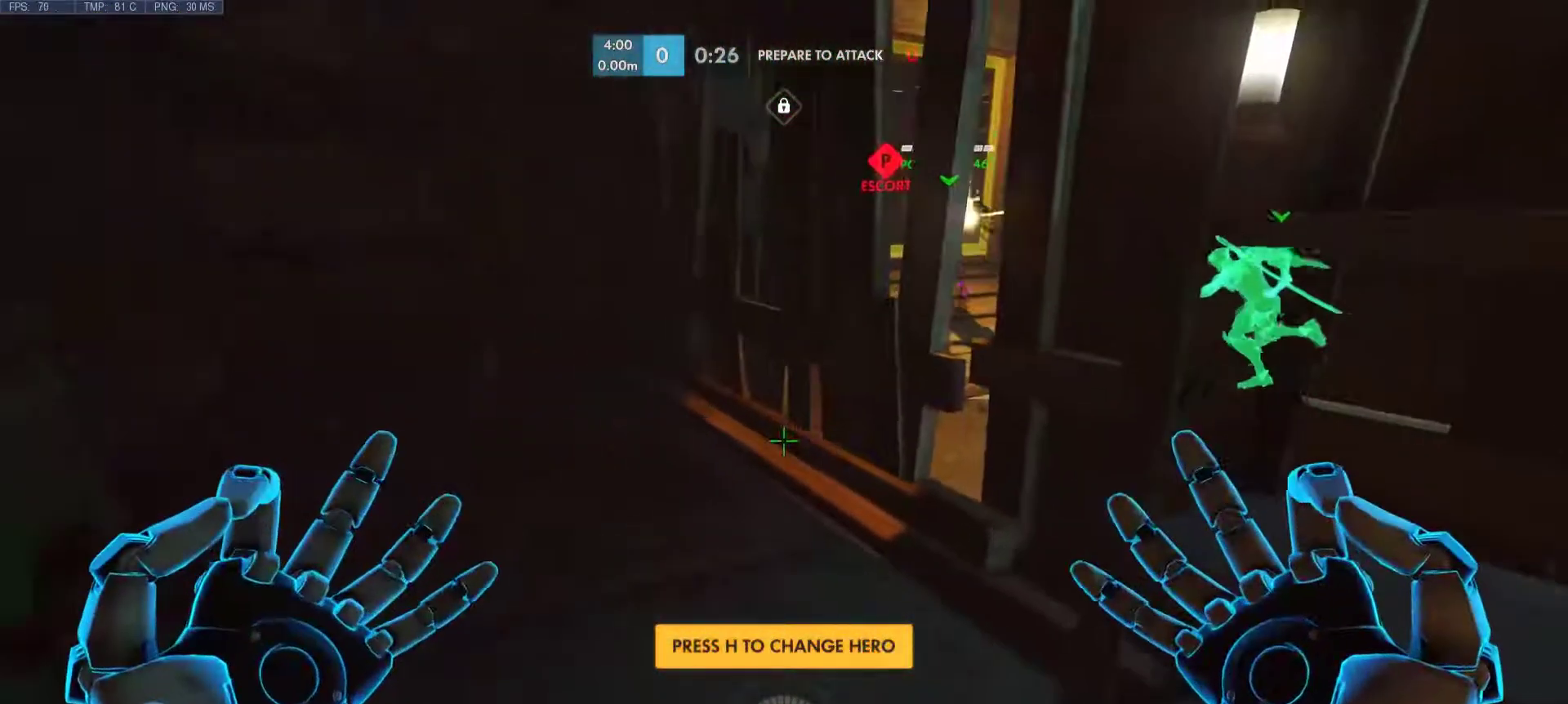
{"keys": [], "mouse": [], "events": []}
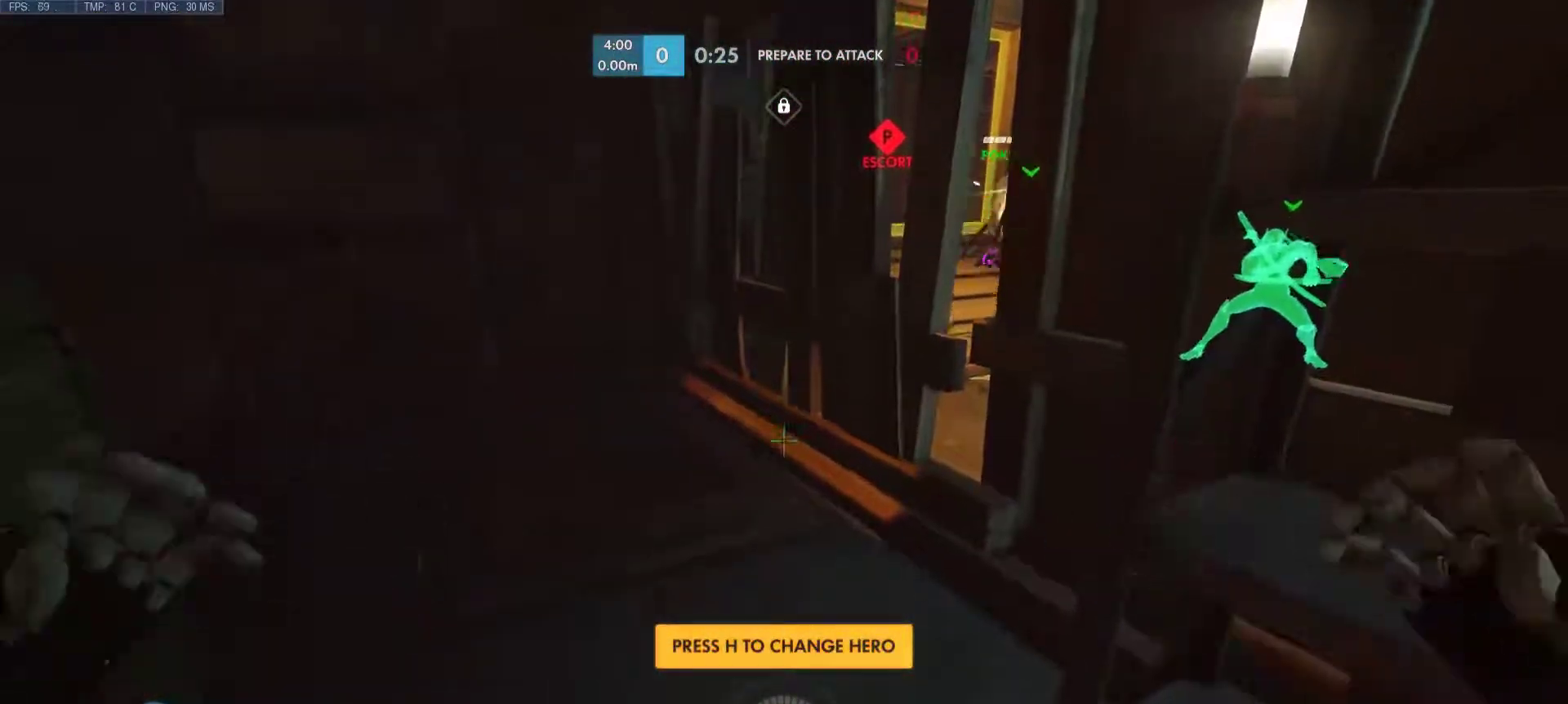
{"keys": [], "mouse": [], "events": []}
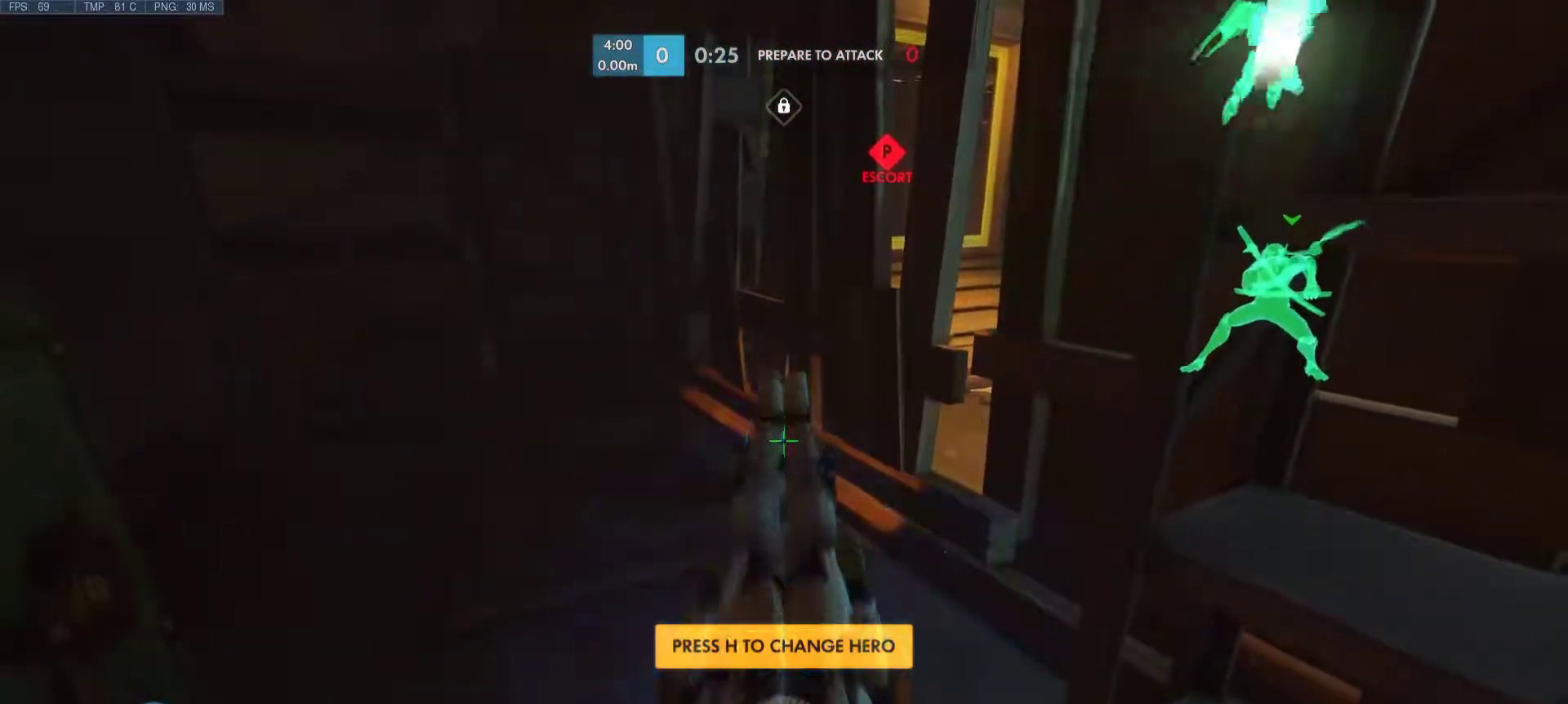
{"keys": [], "mouse": [], "events": []}
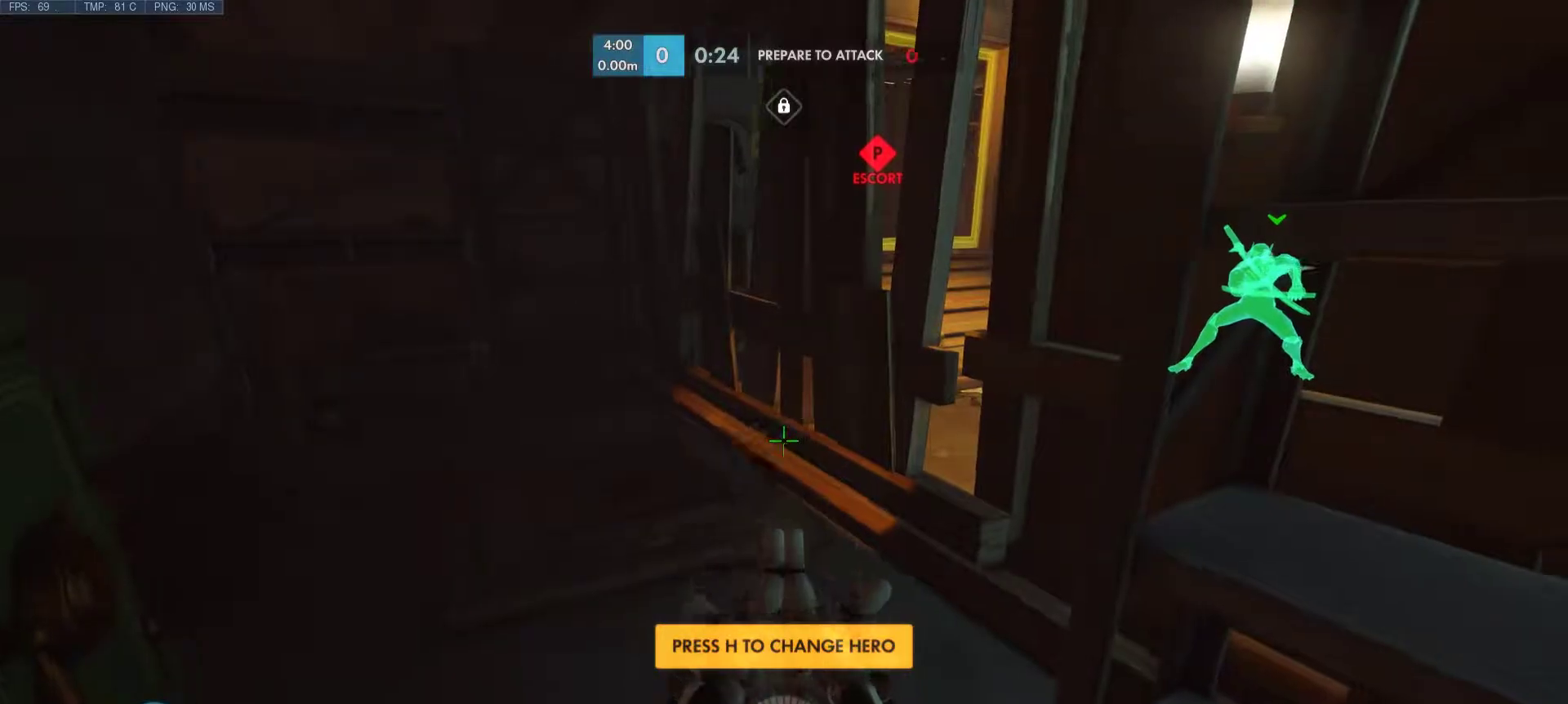
{"keys": ["a", "w"], "mouse": [], "events": [[33, "w", "down"], [167, "a", "down"]]}